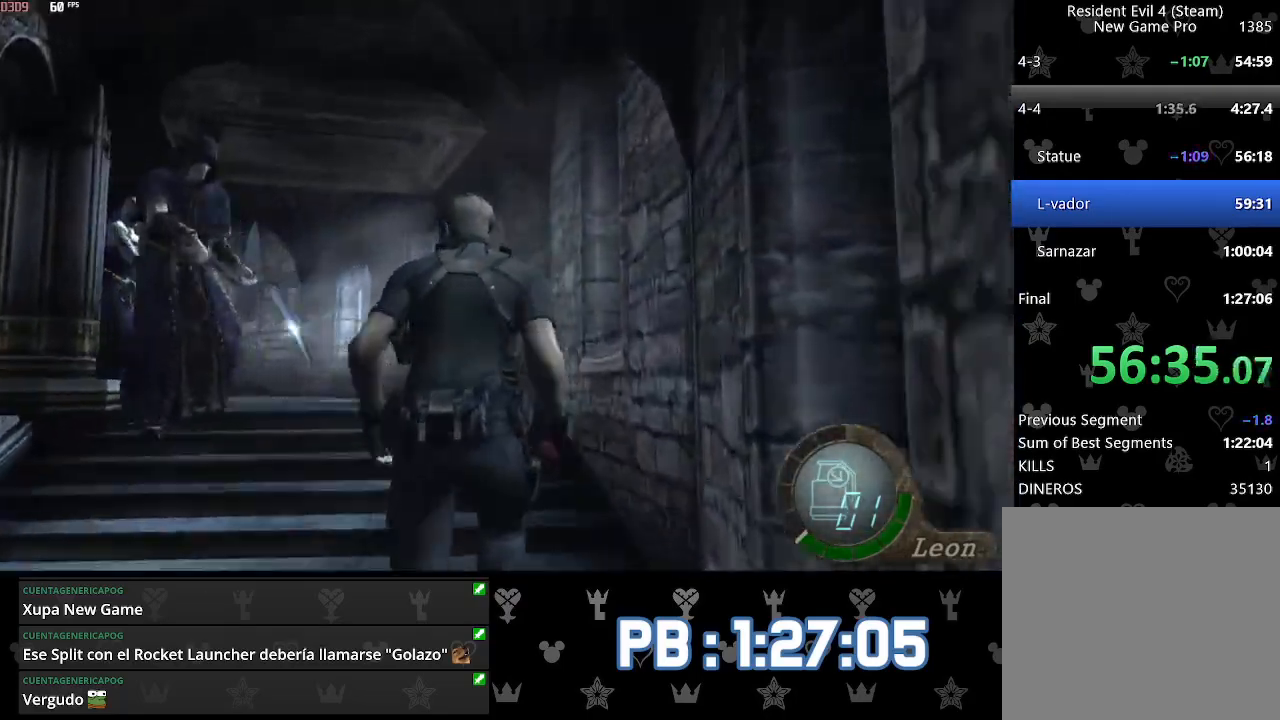
Gameplay with a controller (PlayStation layout); each line is a JSON object with the inputs held at the frame after it. "events" lists button and stick changes between this image and that frame as [ms after this image, input, new state], when the widget could be followed in between. Not read: TOUCHPAD.
{"buttons": ["SQUARE", "DPAD_LEFT"], "left_stick": "up", "right_stick": "center", "events": [[17, "SQUARE", "down"], [33, "SQUARE", "up"], [100, "SQUARE", "down"], [117, "SQUARE", "up"], [167, "SQUARE", "down"], [200, "SQUARE", "up"], [233, "SQUARE", "down"], [267, "SQUARE", "up"], [300, "SQUARE", "down"], [317, "SQUARE", "up"], [367, "SQUARE", "down"], [383, "SQUARE", "up"], [400, "DPAD_LEFT", "down"], [417, "SQUARE", "down"], [450, "SQUARE", "up"], [483, "SQUARE", "down"]]}
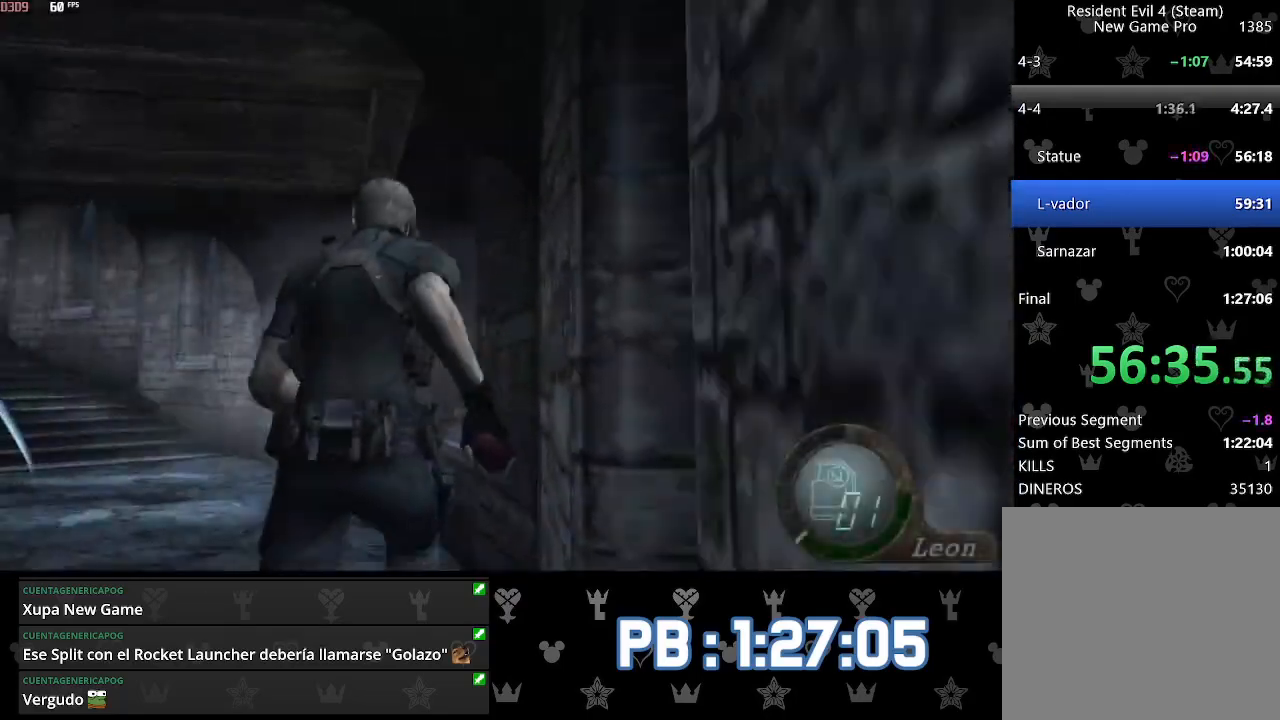
{"buttons": ["DPAD_LEFT"], "left_stick": "up", "right_stick": "center", "events": [[33, "SQUARE", "up"], [50, "DPAD_LEFT", "up"], [200, "DPAD_LEFT", "down"], [300, "DPAD_LEFT", "up"], [483, "DPAD_LEFT", "down"]]}
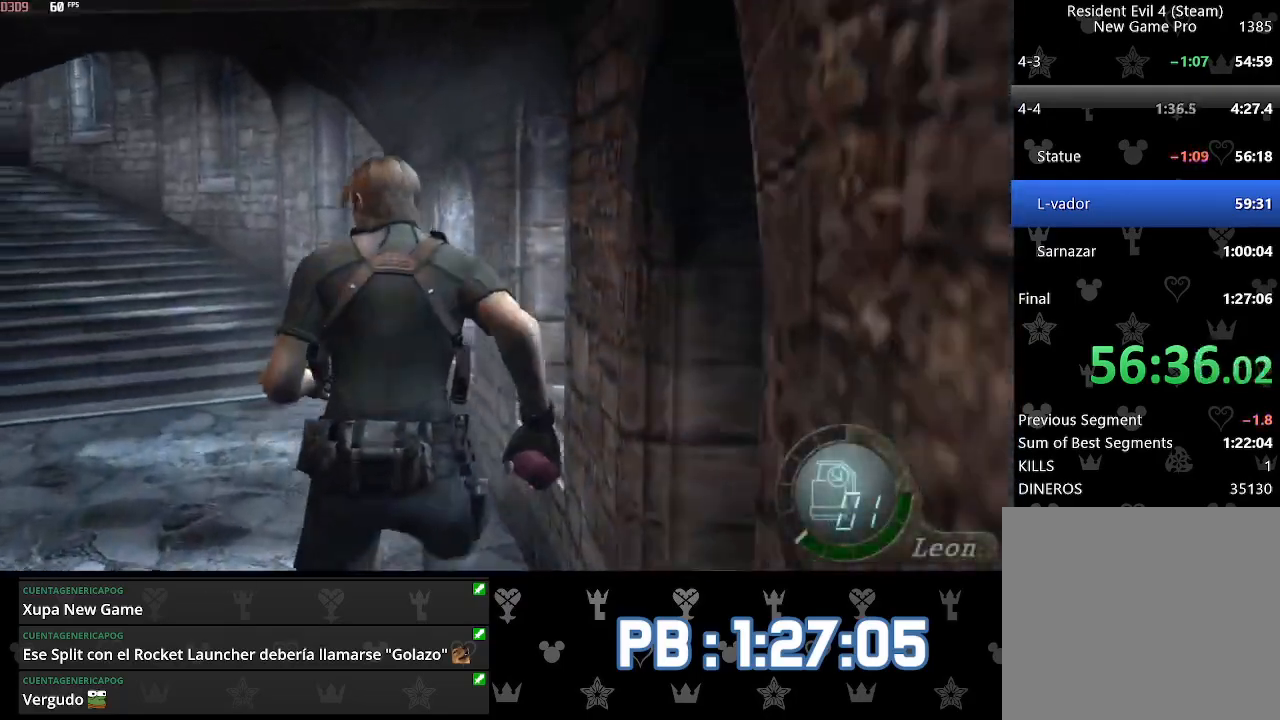
{"buttons": ["DPAD_LEFT"], "left_stick": "up", "right_stick": "left", "events": [[483, "right_stick", "left"]]}
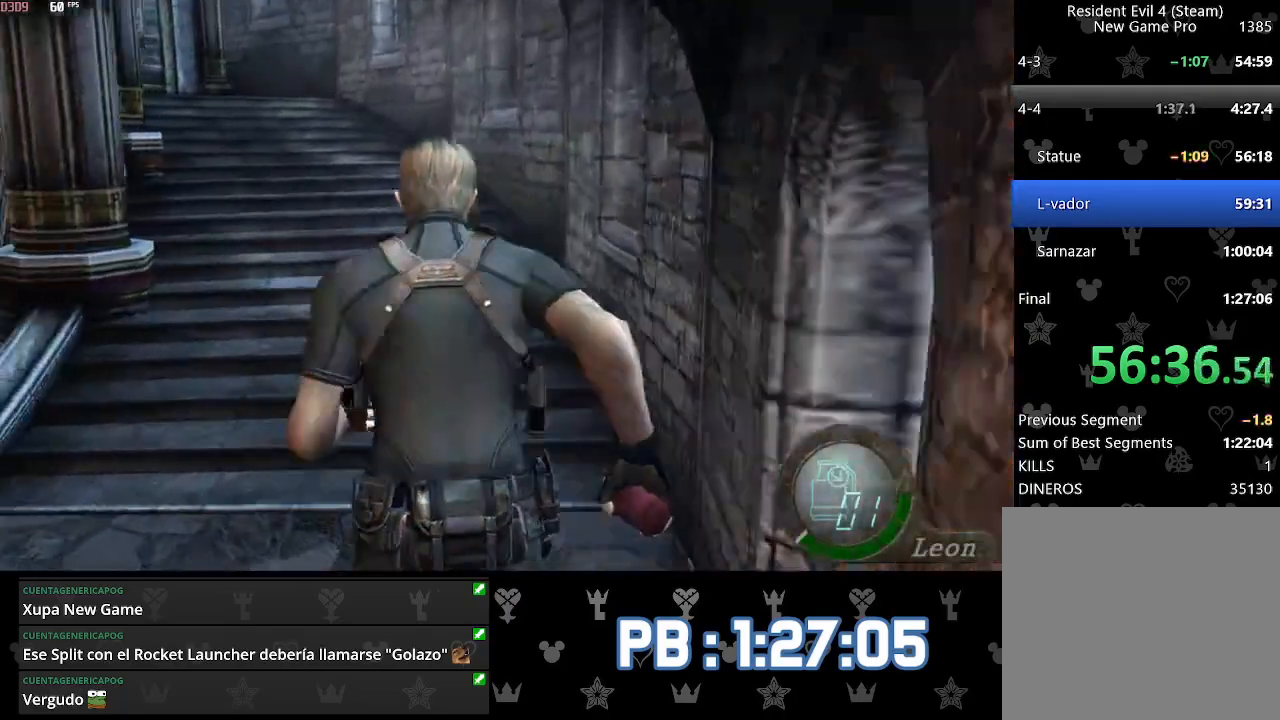
{"buttons": ["DPAD_LEFT"], "left_stick": "up", "right_stick": "left", "events": [[50, "L2", "down"], [183, "L2", "up"]]}
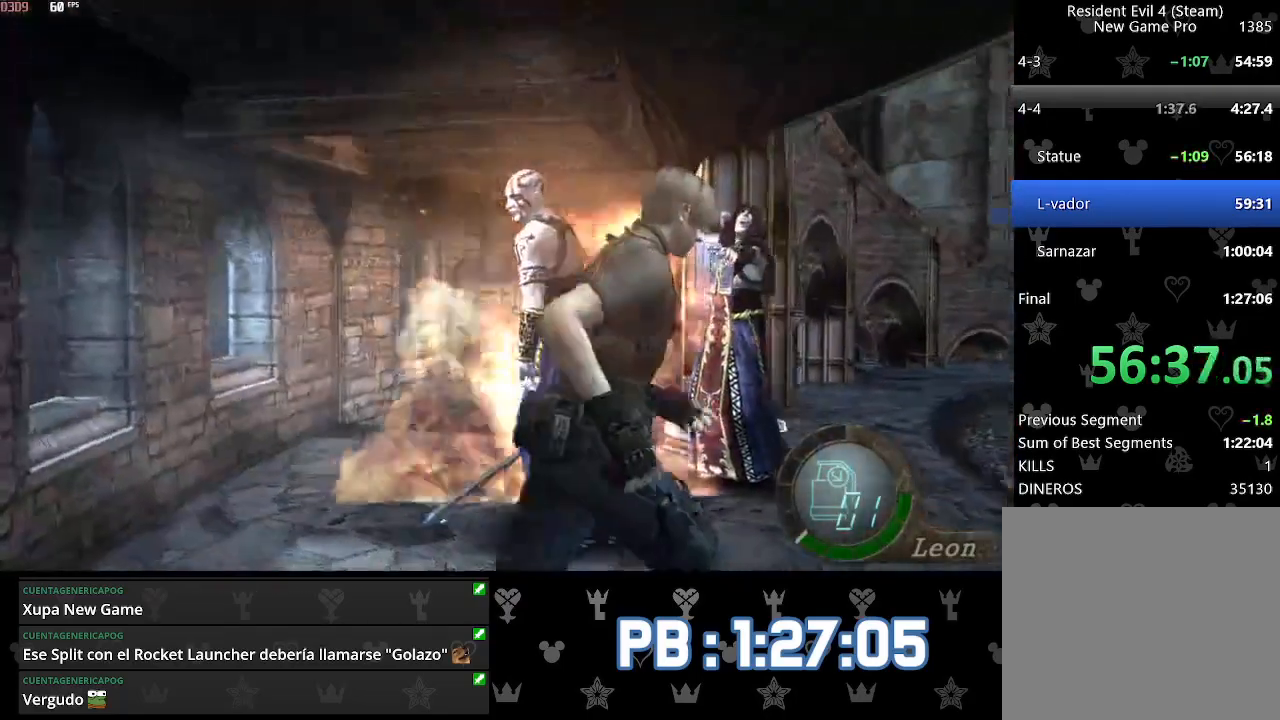
{"buttons": ["DPAD_LEFT"], "left_stick": "up", "right_stick": "left", "events": []}
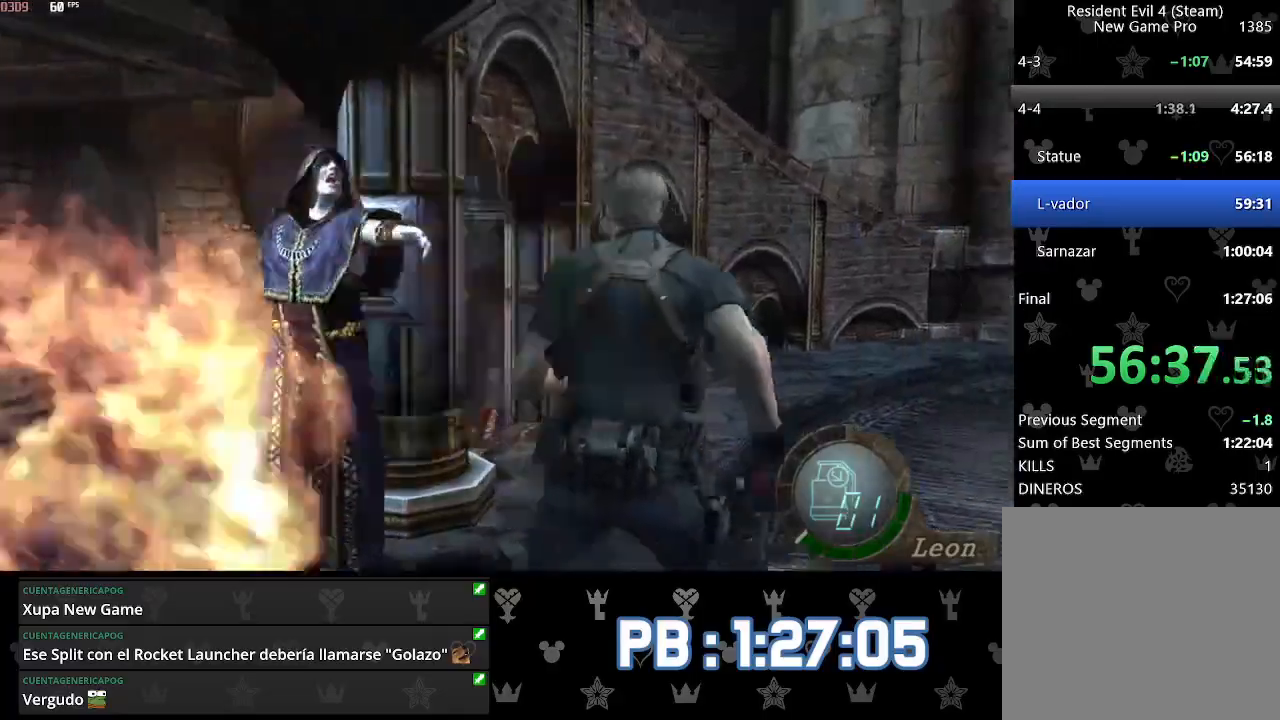
{"buttons": ["DPAD_RIGHT"], "left_stick": "up", "right_stick": "right", "events": [[100, "right_stick", "right"], [167, "DPAD_LEFT", "up"], [333, "DPAD_RIGHT", "down"]]}
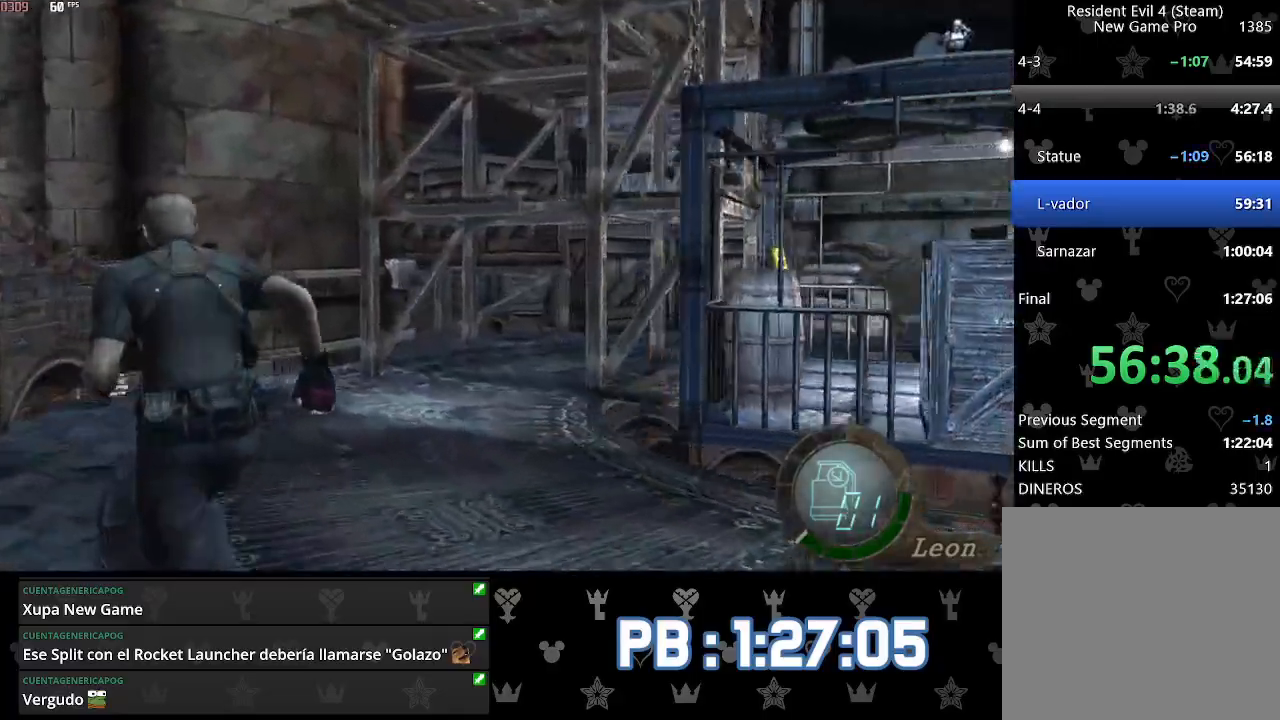
{"buttons": ["DPAD_RIGHT"], "left_stick": "up", "right_stick": "right", "events": []}
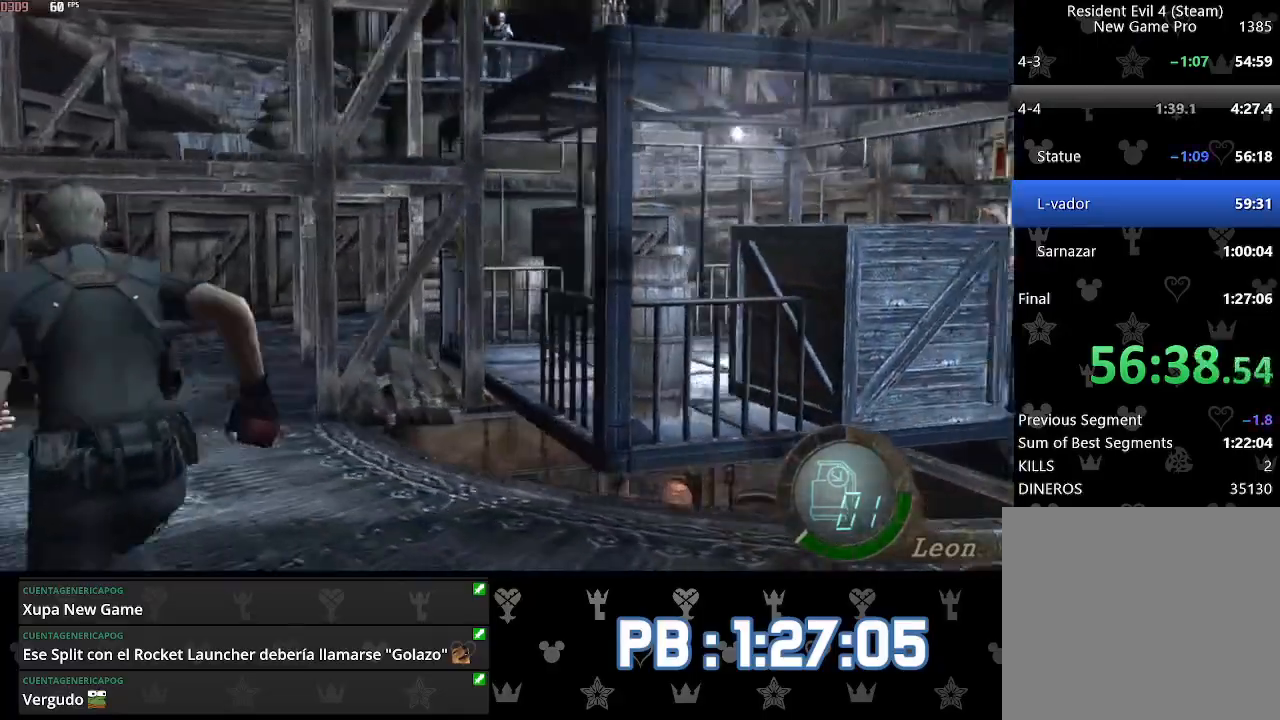
{"buttons": [], "left_stick": "up", "right_stick": "right", "events": [[67, "DPAD_RIGHT", "up"], [133, "DPAD_RIGHT", "down"], [233, "DPAD_RIGHT", "up"]]}
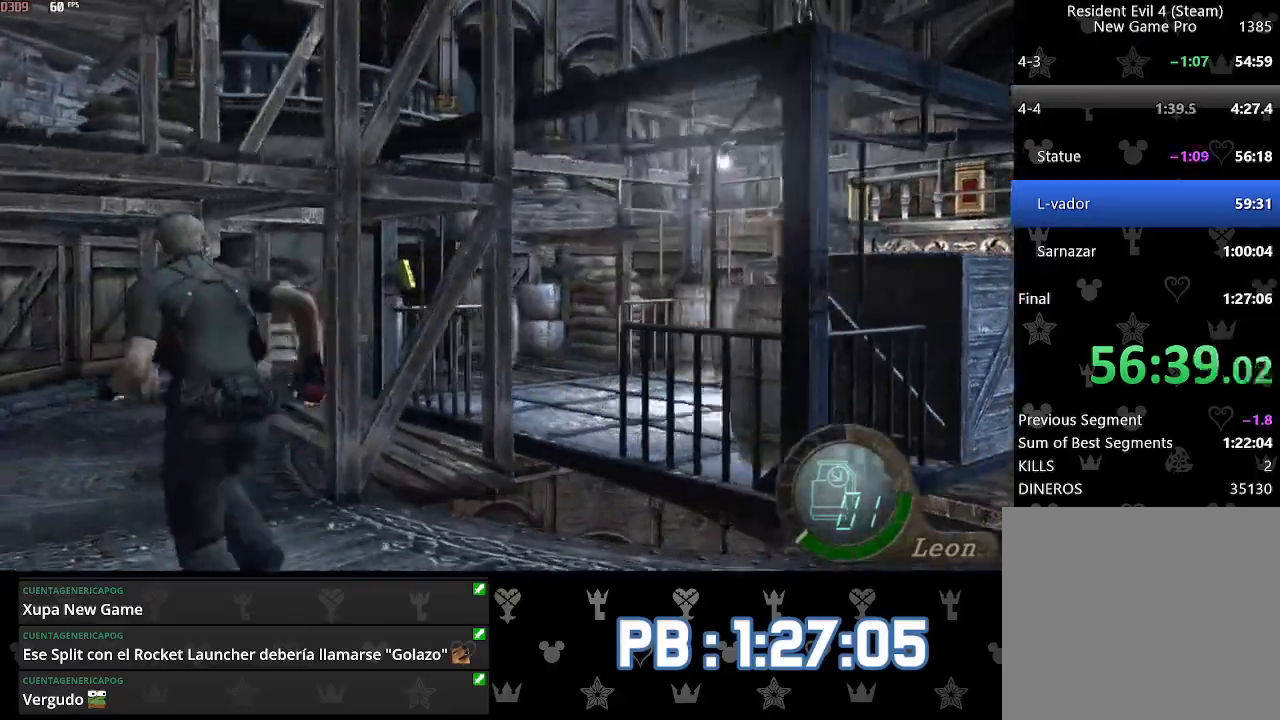
{"buttons": ["DPAD_RIGHT"], "left_stick": "up", "right_stick": "right", "events": [[233, "DPAD_RIGHT", "down"]]}
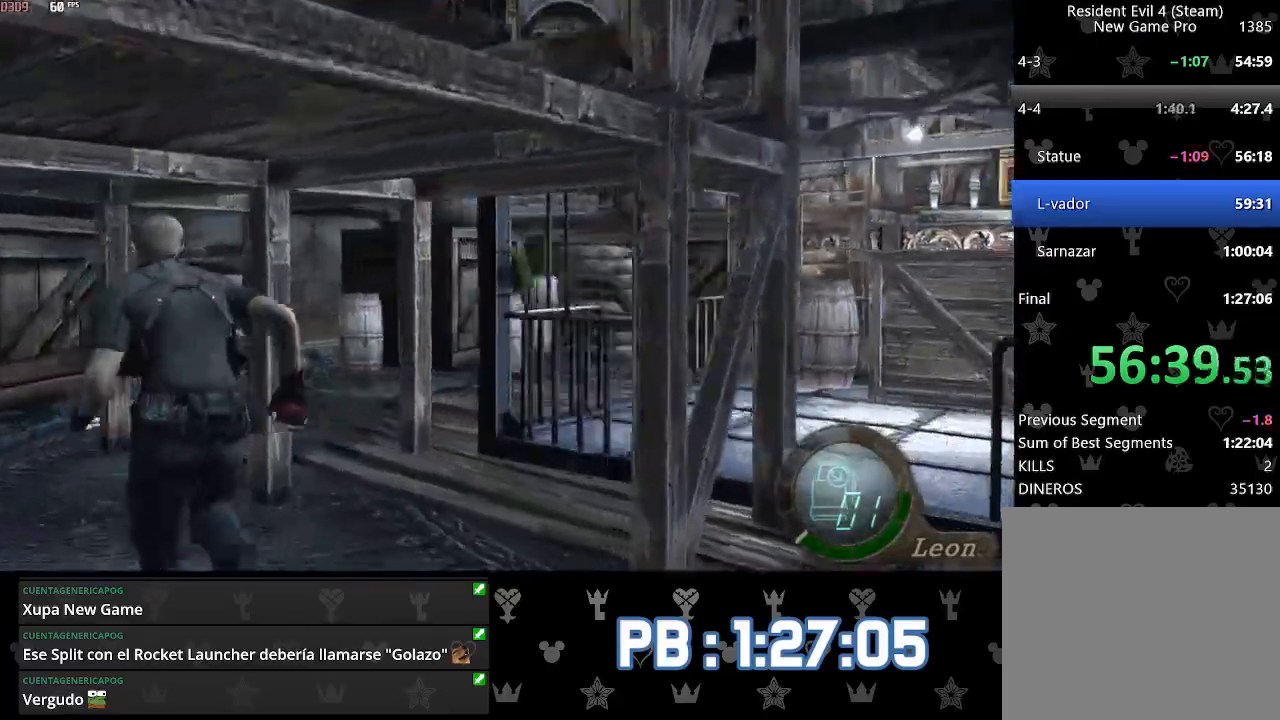
{"buttons": ["DPAD_RIGHT"], "left_stick": "up", "right_stick": "right", "events": [[33, "DPAD_RIGHT", "up"], [100, "DPAD_RIGHT", "down"]]}
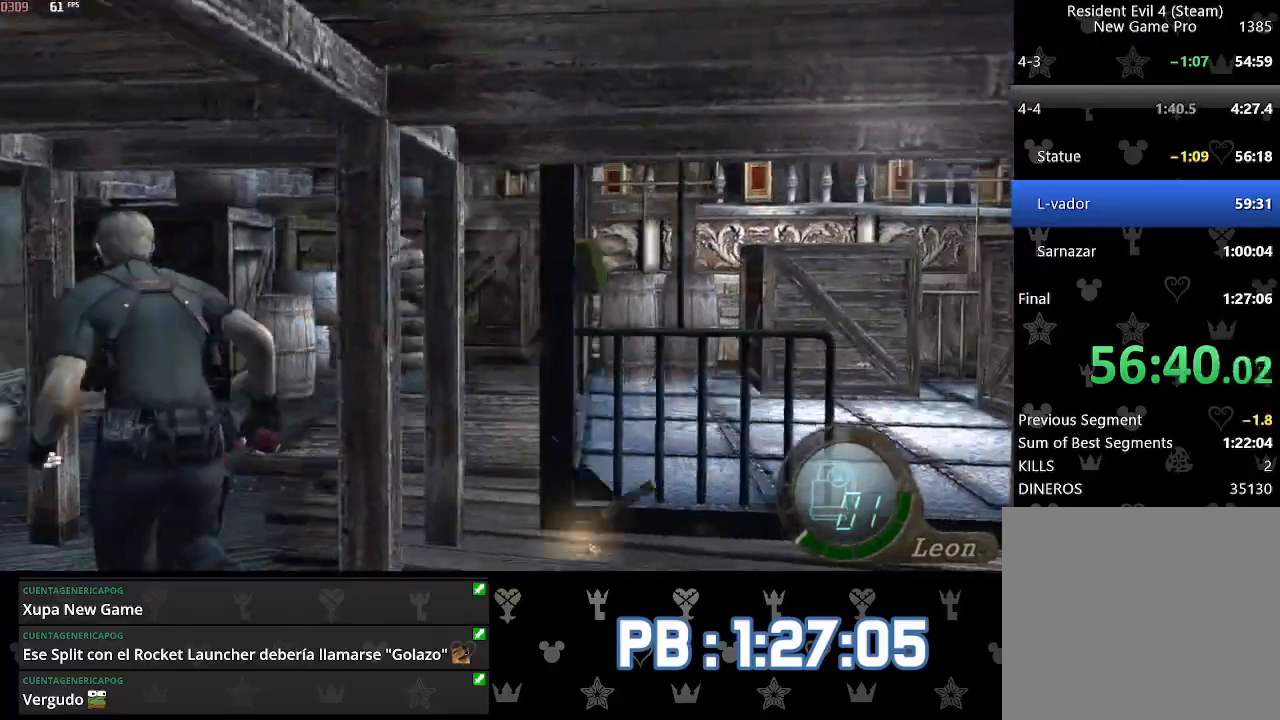
{"buttons": ["DPAD_RIGHT"], "left_stick": "up", "right_stick": "right", "events": []}
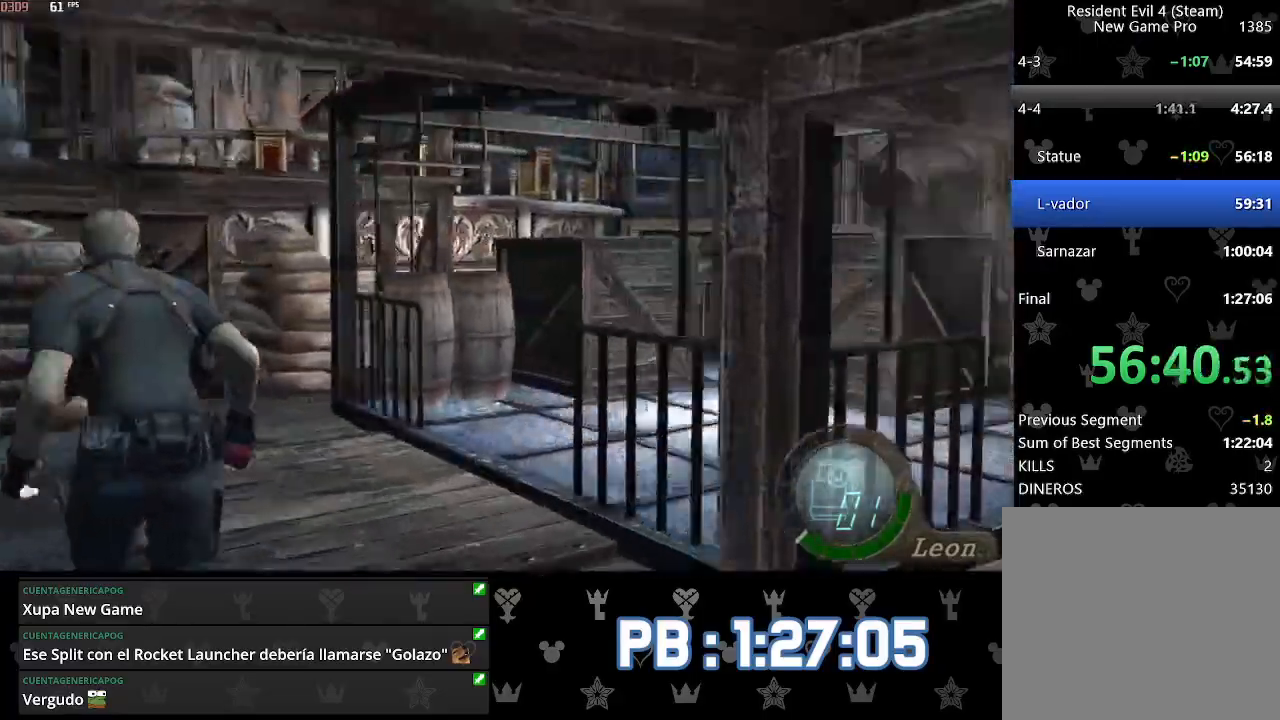
{"buttons": [], "left_stick": "up", "right_stick": "right", "events": [[283, "DPAD_RIGHT", "up"], [383, "DPAD_RIGHT", "down"], [467, "DPAD_RIGHT", "up"]]}
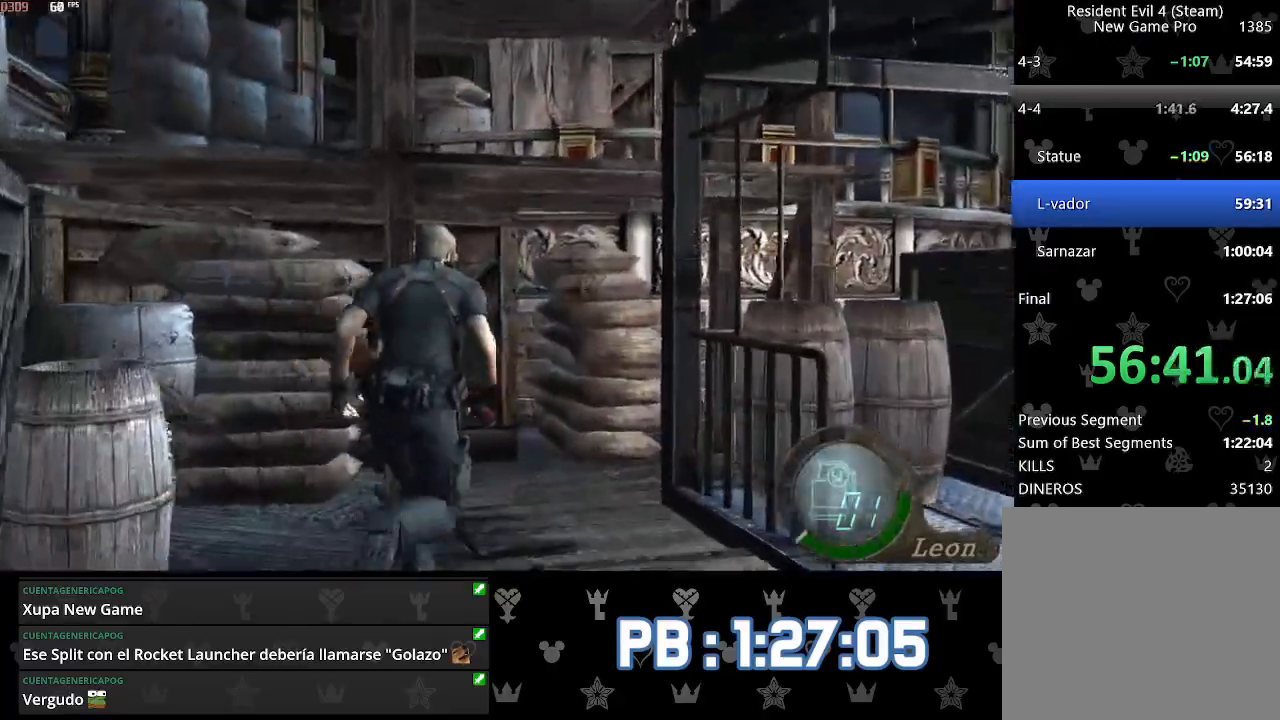
{"buttons": [], "left_stick": "up-right", "right_stick": "right", "events": [[317, "left_stick", "up-right"], [383, "L2", "down"], [467, "L2", "up"]]}
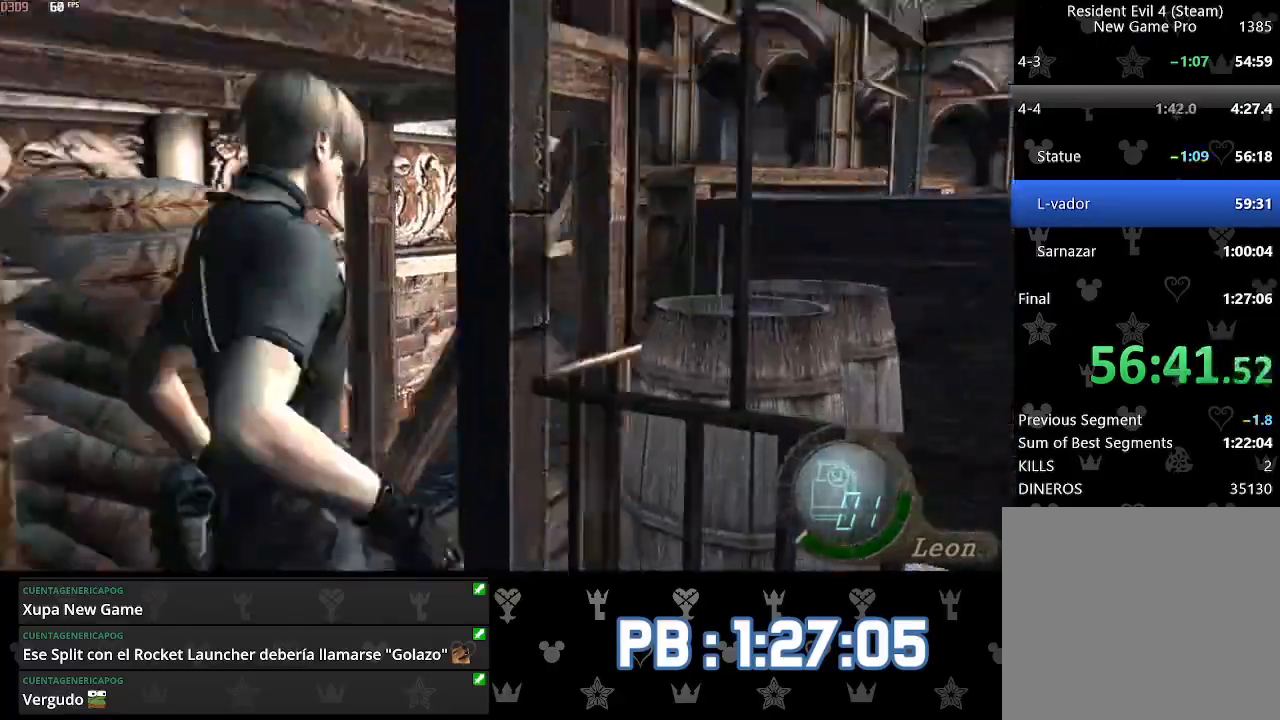
{"buttons": ["DPAD_LEFT"], "left_stick": "up-right", "right_stick": "right", "events": [[33, "L2", "down"], [150, "L2", "up"], [350, "DPAD_LEFT", "down"]]}
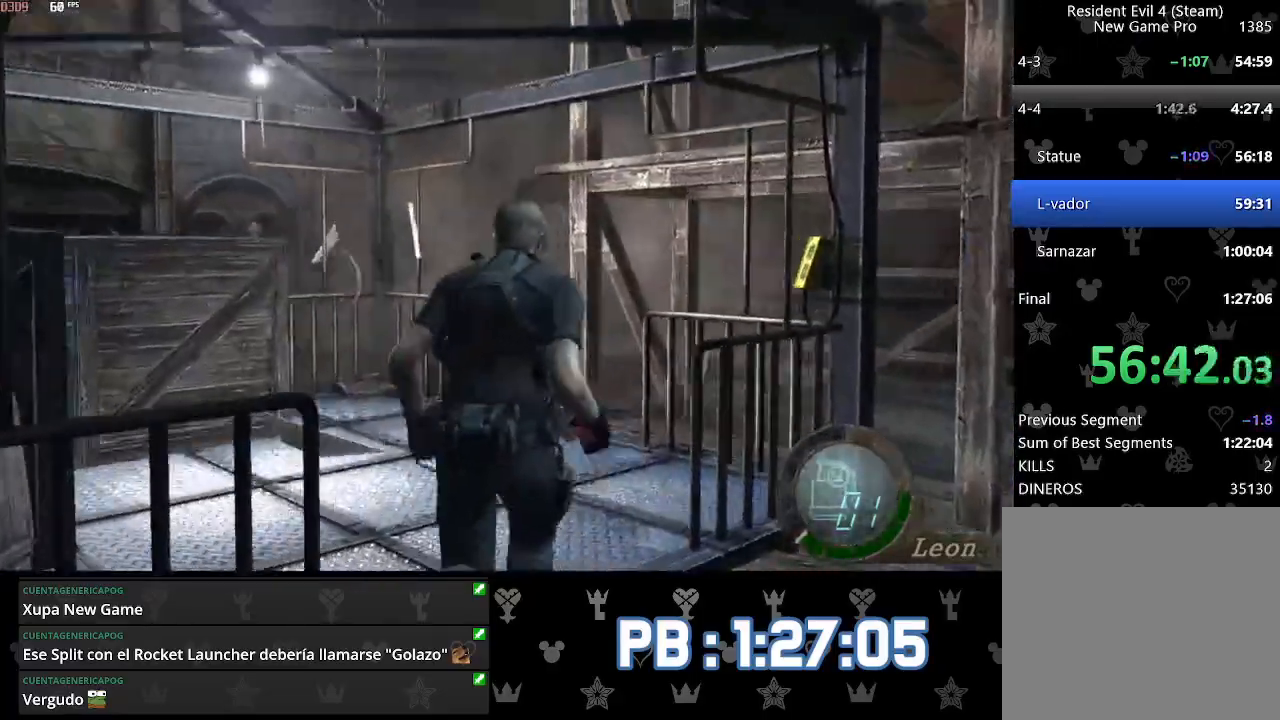
{"buttons": [], "left_stick": "up", "right_stick": "center", "events": [[17, "left_stick", "up"], [200, "right_stick", "left"], [233, "L2", "down"], [250, "DPAD_LEFT", "up"], [350, "L2", "up"], [467, "right_stick", "center"]]}
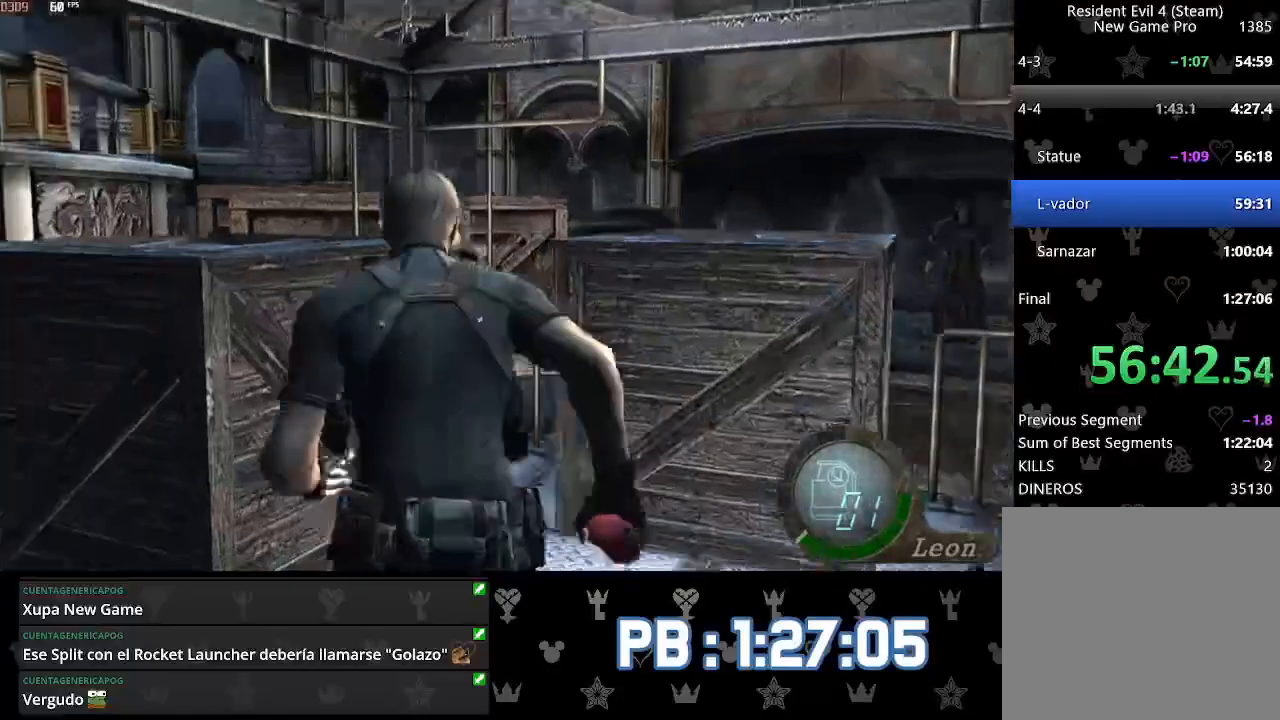
{"buttons": [], "left_stick": "down-right", "right_stick": "center", "events": [[150, "DPAD_RIGHT", "down"], [300, "DPAD_RIGHT", "up"], [367, "left_stick", "down-right"]]}
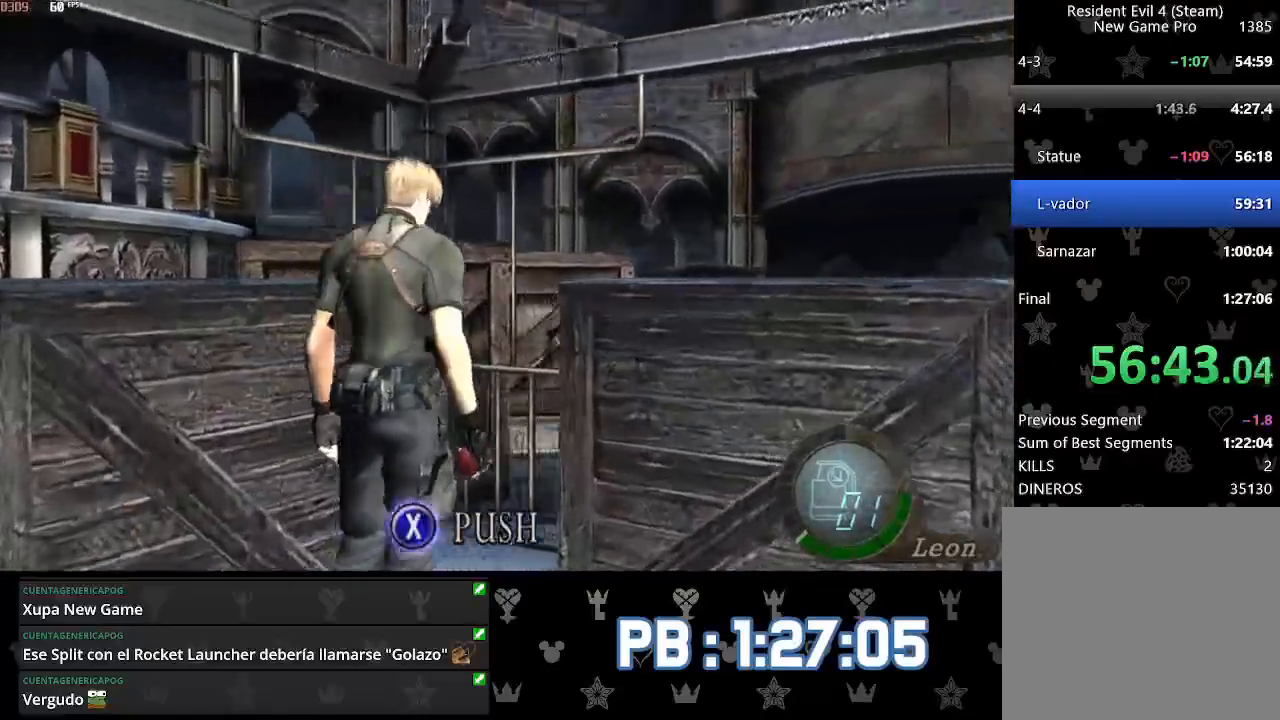
{"buttons": ["SQUARE"], "left_stick": "up-right", "right_stick": "center", "events": [[200, "left_stick", "up-right"], [233, "SQUARE", "down"]]}
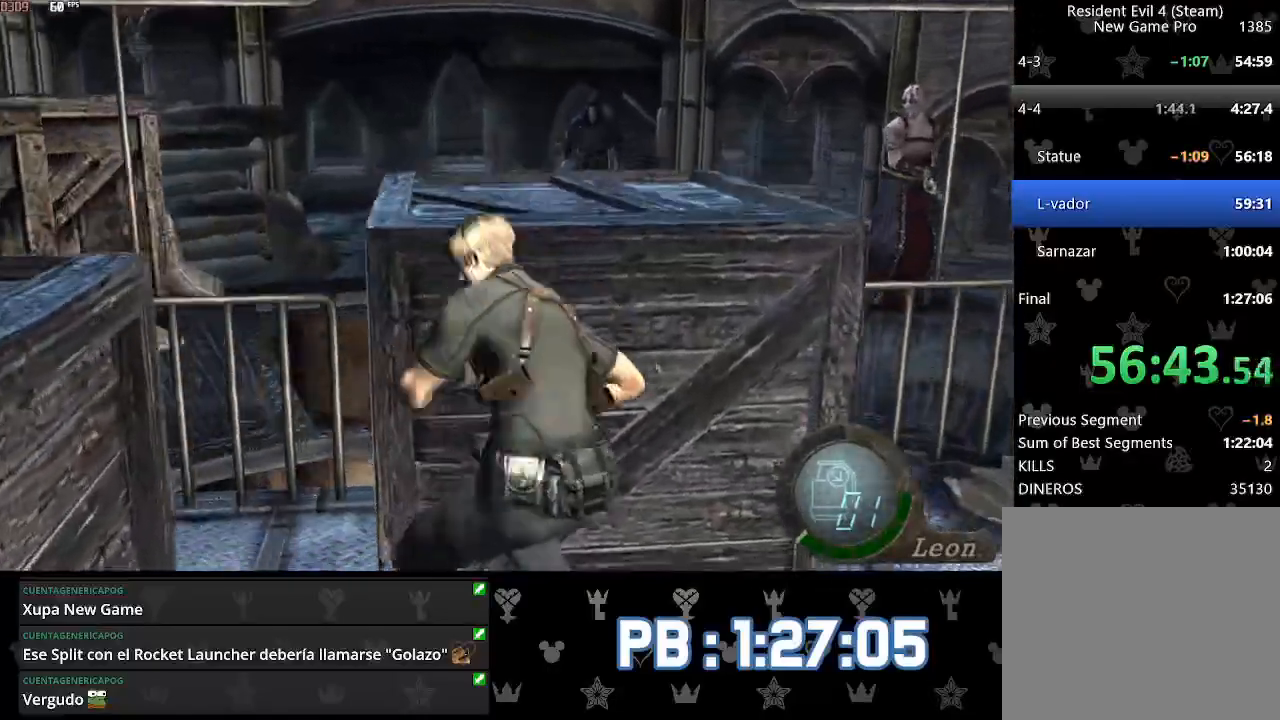
{"buttons": ["SQUARE"], "left_stick": "up", "right_stick": "center", "events": [[283, "left_stick", "up"]]}
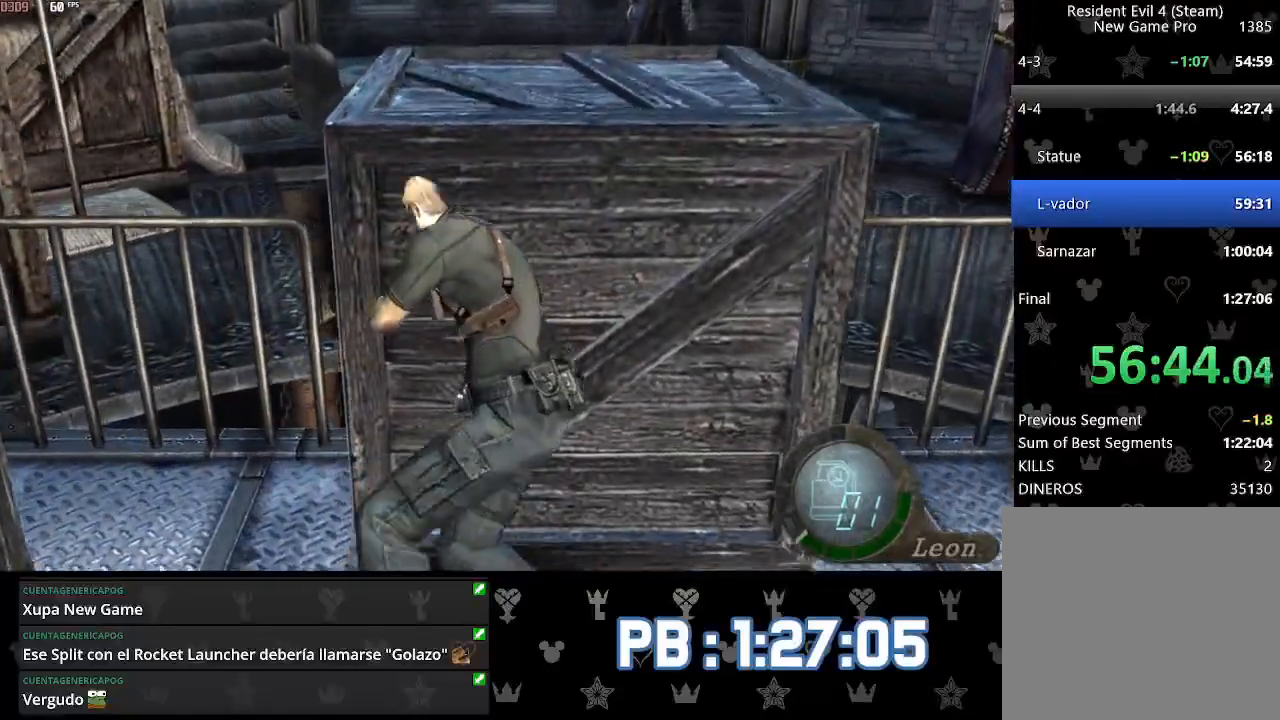
{"buttons": [], "left_stick": "left", "right_stick": "down-left", "events": [[17, "left_stick", "down"], [33, "SQUARE", "up"], [67, "right_stick", "down-left"], [233, "left_stick", "down-left"], [250, "L2", "down"], [350, "L2", "up"], [400, "L2", "down"], [483, "L2", "up"], [483, "left_stick", "left"]]}
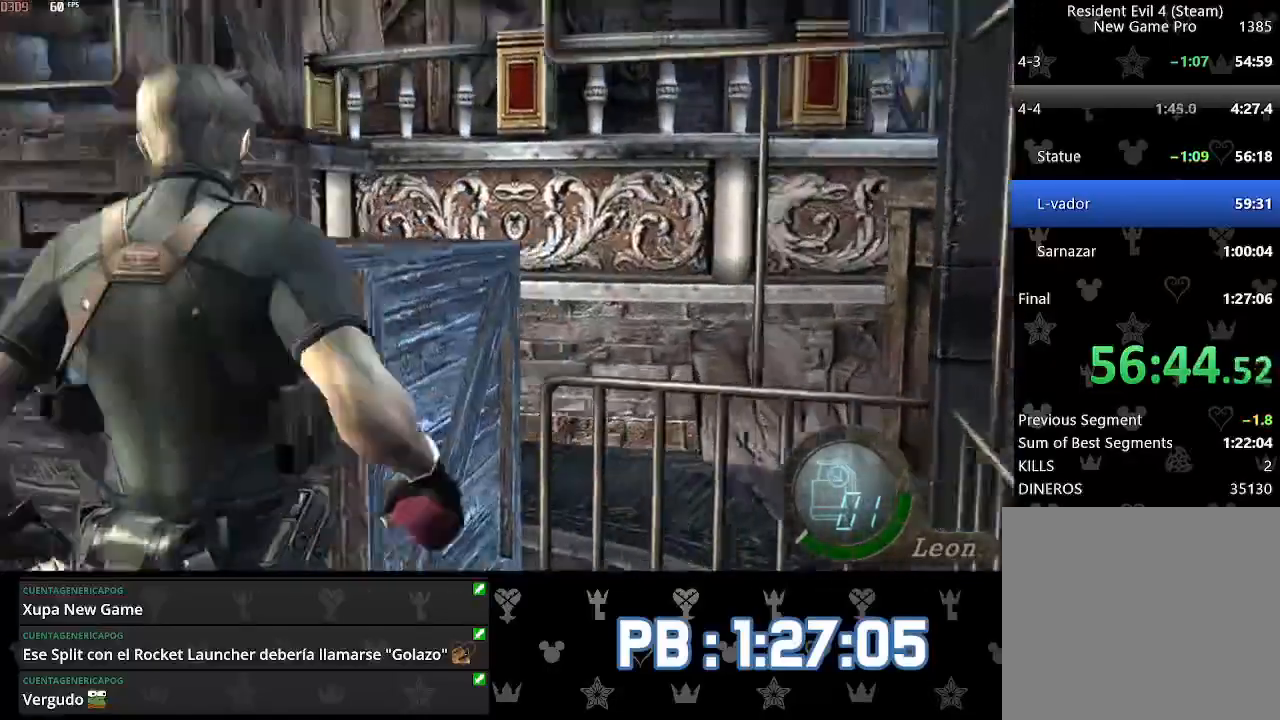
{"buttons": [], "left_stick": "left", "right_stick": "center", "events": [[67, "left_stick", "up-left"], [150, "SQUARE", "down"], [317, "left_stick", "up"], [467, "right_stick", "center"], [483, "SQUARE", "up"], [483, "left_stick", "left"]]}
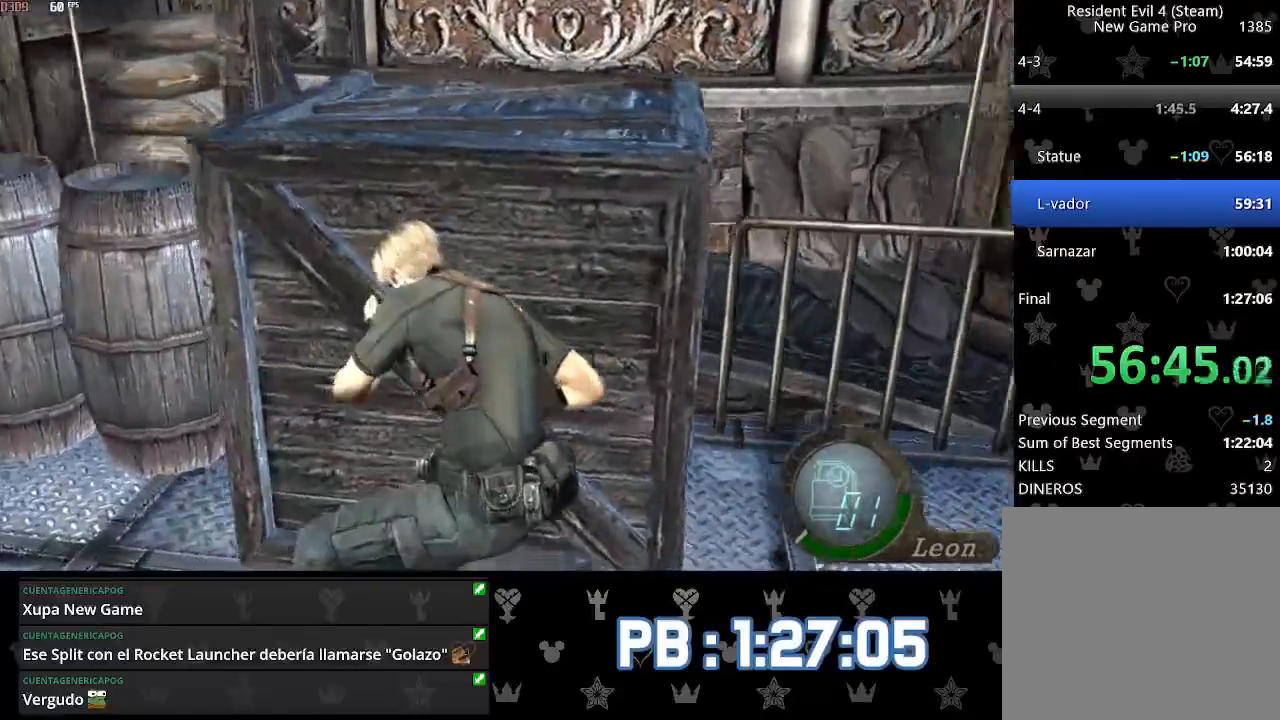
{"buttons": [], "left_stick": "center", "right_stick": "down-left", "events": [[33, "right_stick", "down-left"], [150, "L2", "down"], [250, "L2", "up"], [250, "left_stick", "up-left"], [367, "left_stick", "center"]]}
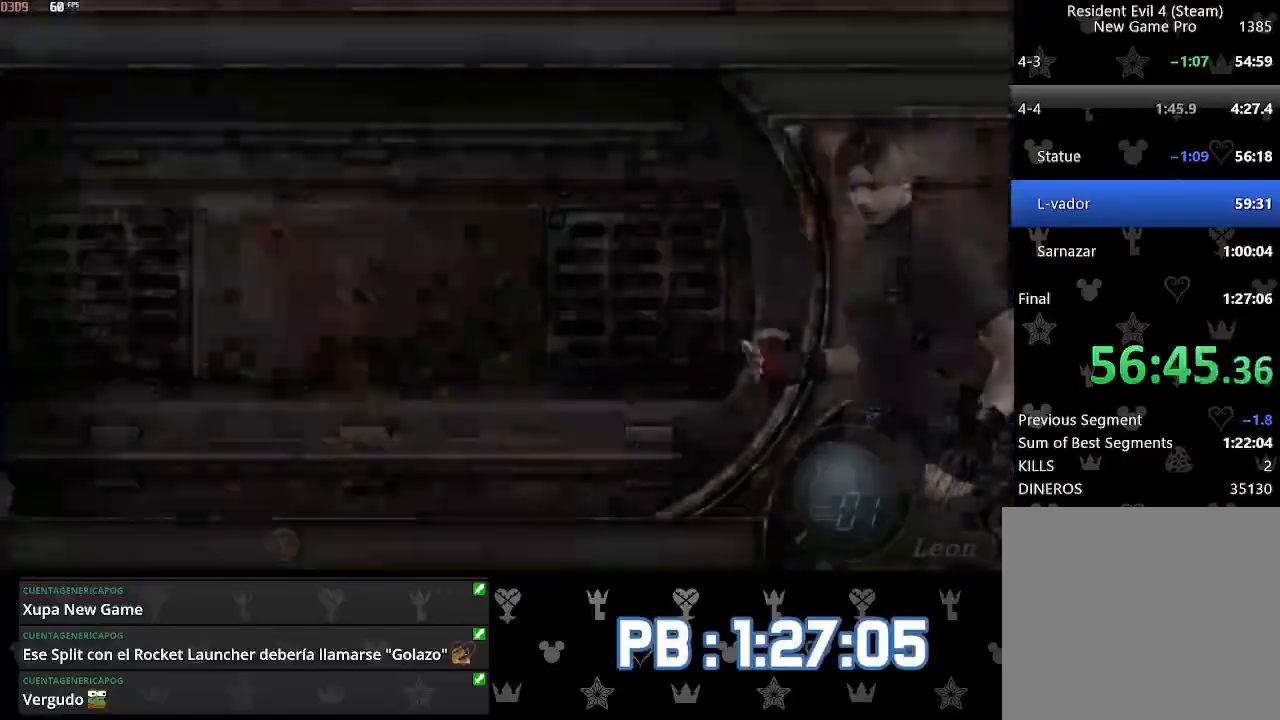
{"buttons": [], "left_stick": "down", "right_stick": "center", "events": [[50, "SQUARE", "down"], [50, "right_stick", "center"], [133, "SQUARE", "up"], [183, "SQUARE", "down"], [283, "SQUARE", "up"], [383, "left_stick", "down"]]}
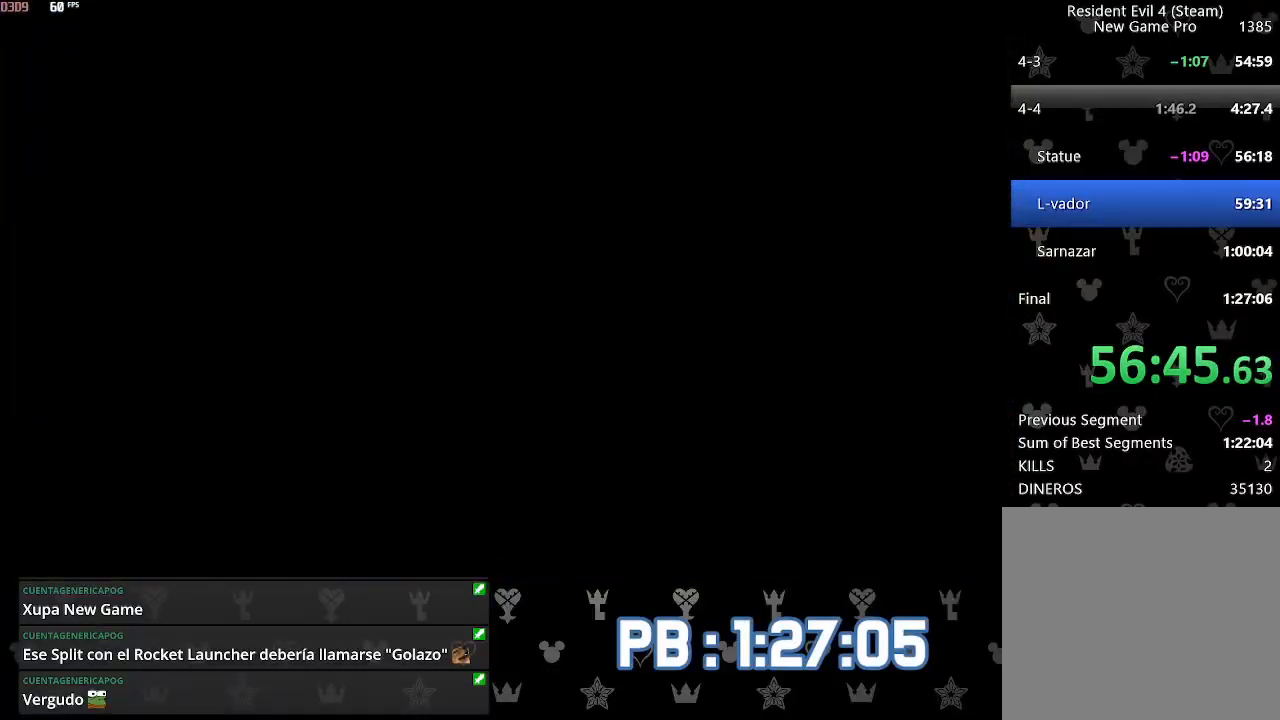
{"buttons": [], "left_stick": "down", "right_stick": "down", "events": [[100, "right_stick", "down"], [300, "DPAD_LEFT", "down"], [417, "DPAD_LEFT", "up"]]}
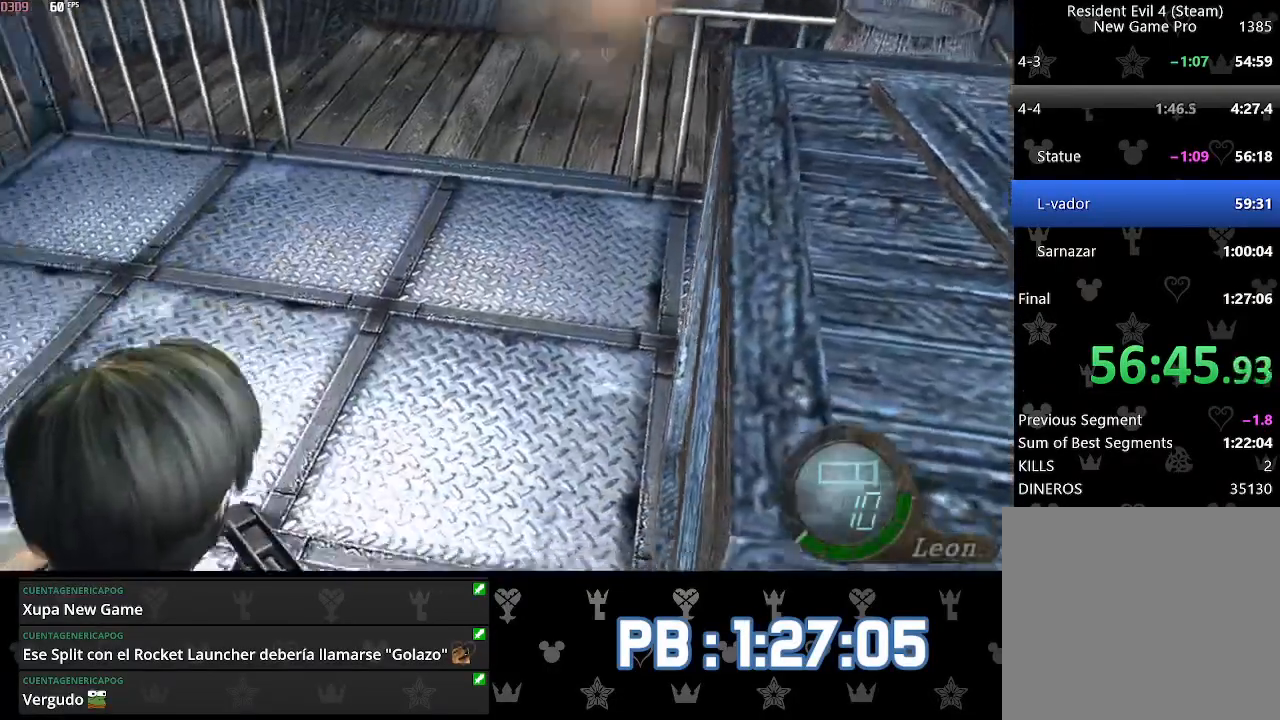
{"buttons": [], "left_stick": "down", "right_stick": "down", "events": []}
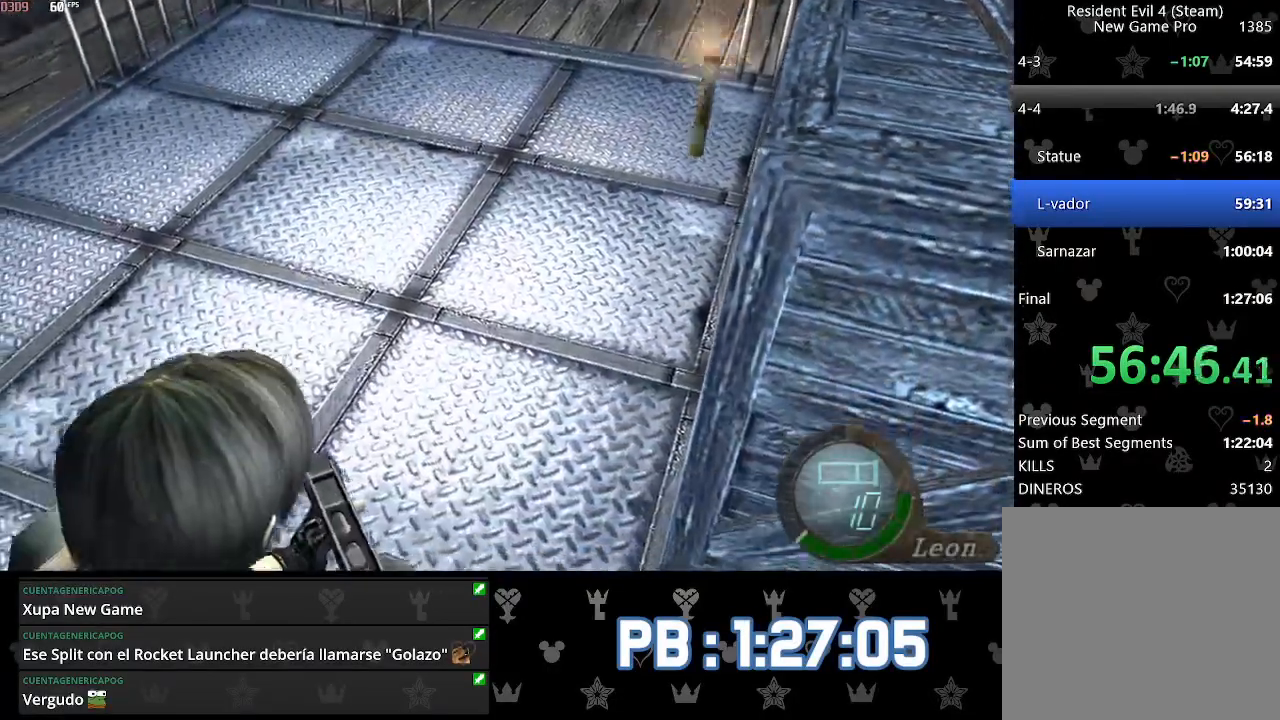
{"buttons": [], "left_stick": "down", "right_stick": "down", "events": []}
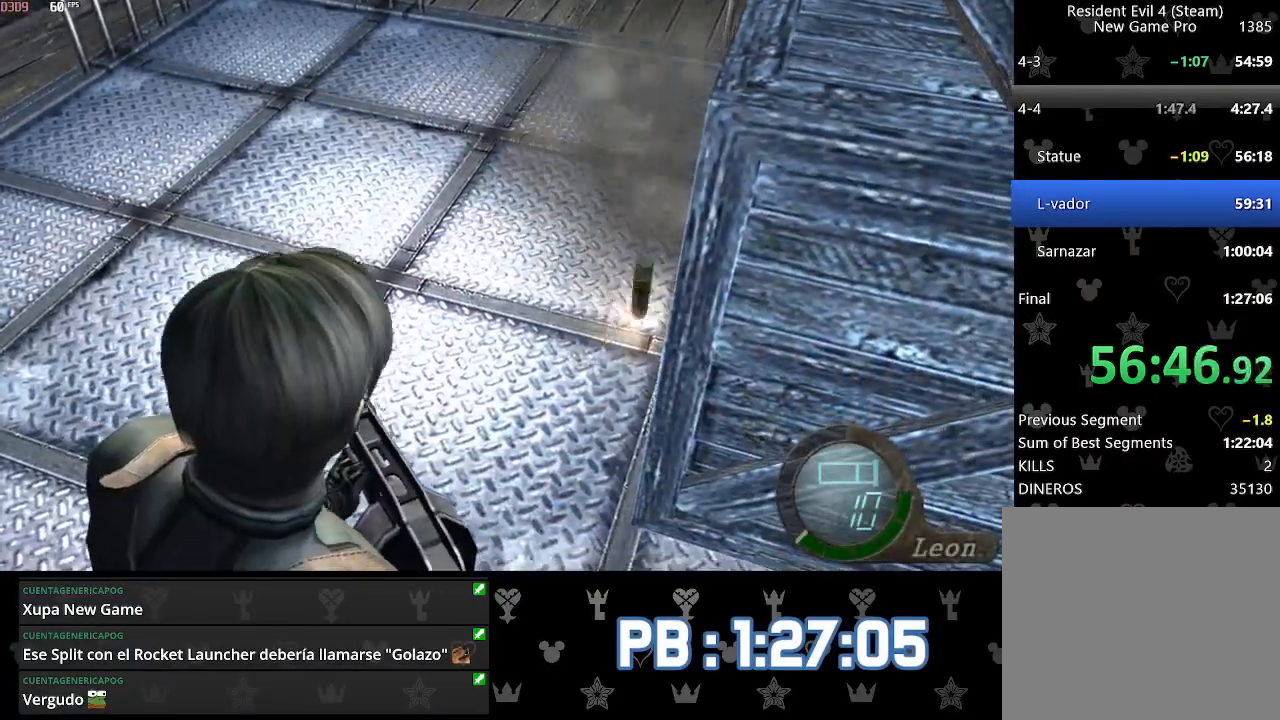
{"buttons": [], "left_stick": "down", "right_stick": "down", "events": []}
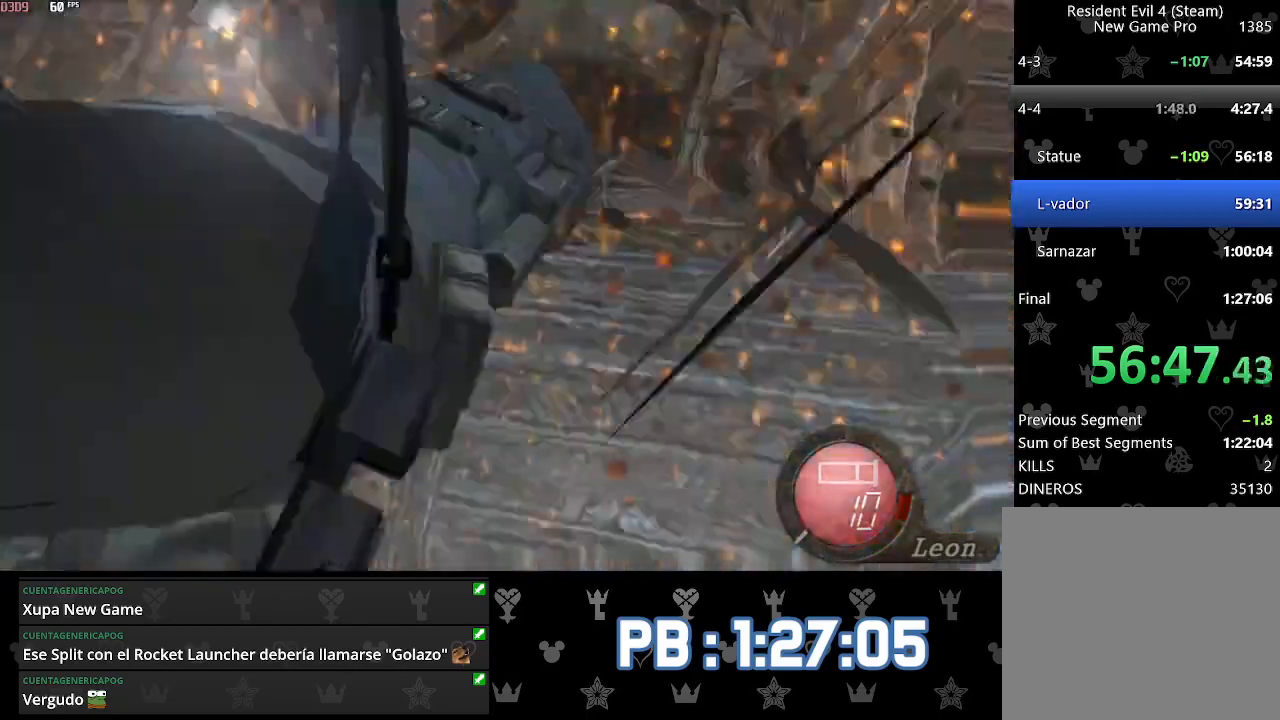
{"buttons": [], "left_stick": "up", "right_stick": "down-right", "events": [[17, "right_stick", "down-right"], [83, "left_stick", "up"], [117, "CIRCLE", "down"], [217, "CIRCLE", "up"], [283, "CIRCLE", "down"], [367, "CIRCLE", "up"], [417, "CIRCLE", "down"], [500, "CIRCLE", "up"]]}